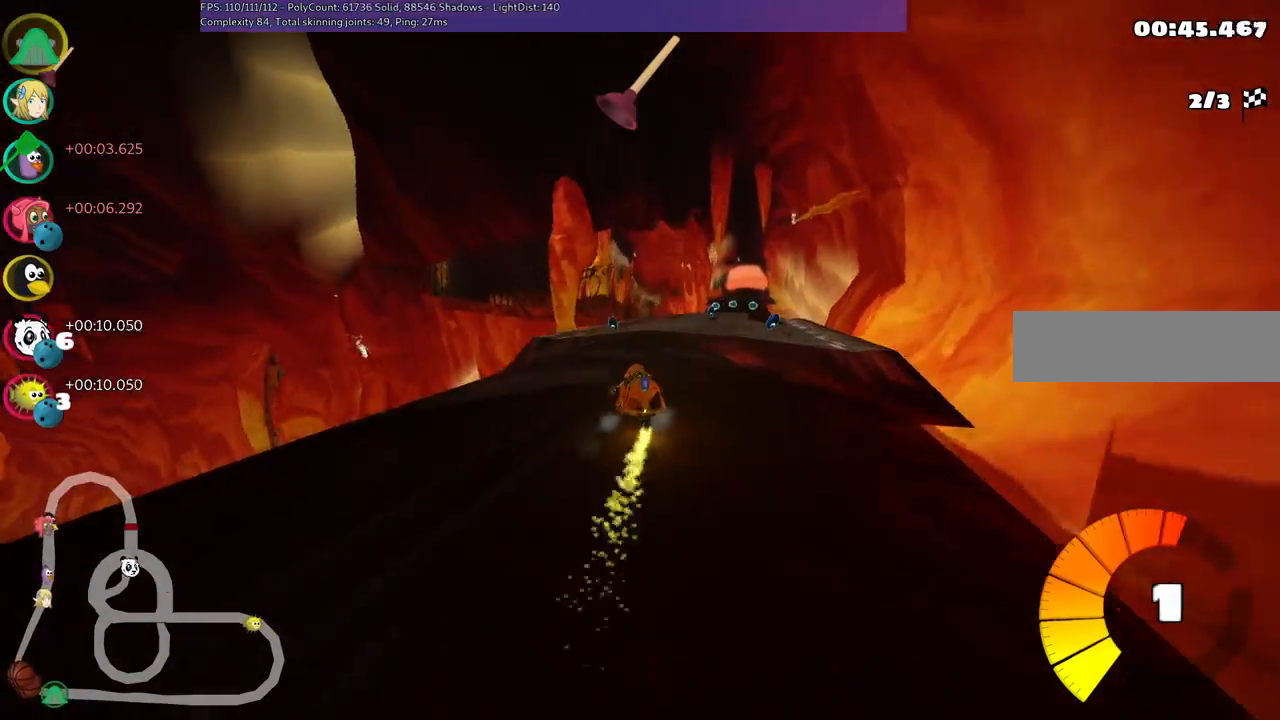
Gameplay with keyboard; each line is a JSON object with the keys held at the frame after it. "events" lists presses ("down") and releases ("up") of ".", "alt_r", "b", "c", "comma", "ctrl_r", "d", "down", "f", "g", "h", "j", "k", "l", "left", "m", "n", "quote", "return", "right", "semicolon", "shift_r", "space", "super", "up" and "v" between this image and that frame as [ms after this image, input, new state], when the widget could be followed in between. No other keys are recorded. Mouse input is not recorded. Not read: /.
{"keys": ["right", "up"], "events": [[317, "m", "up"]]}
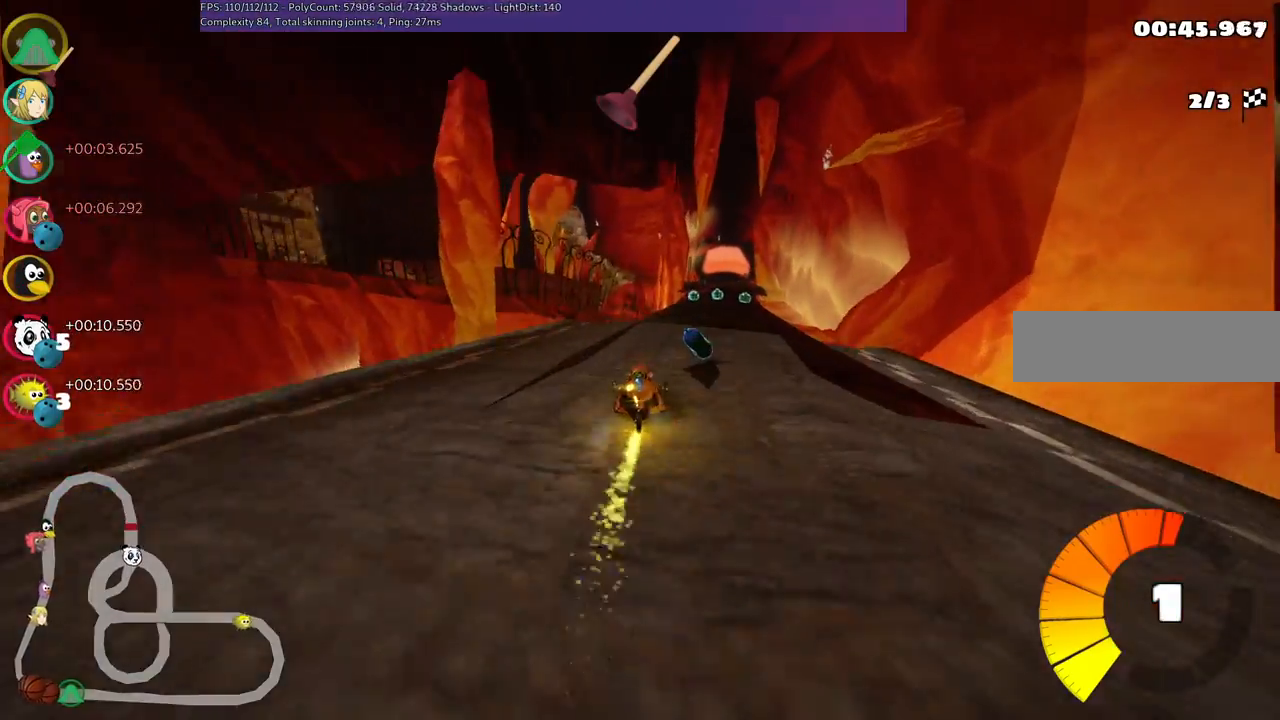
{"keys": ["left", "up"], "events": [[50, "n", "down"], [150, "right", "up"], [300, "n", "up"], [333, "left", "down"]]}
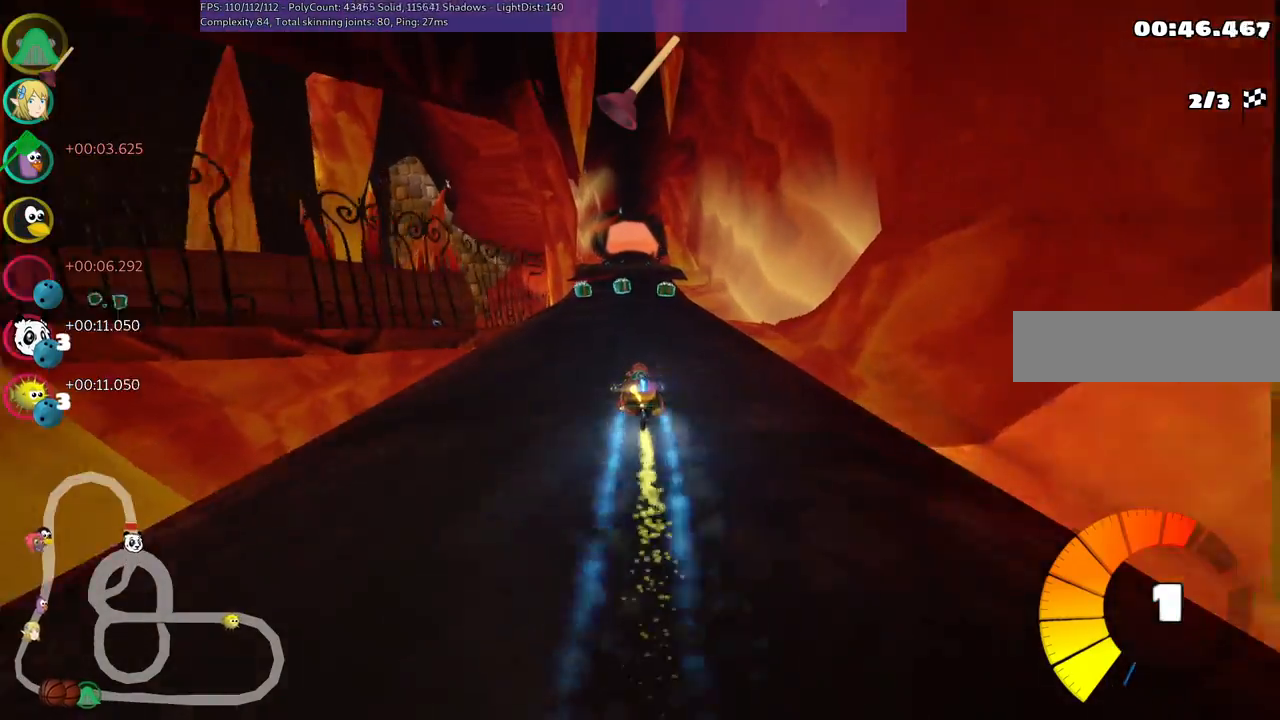
{"keys": ["b", "left", "up"], "events": [[33, "left", "up"], [167, "right", "down"], [267, "b", "down"], [367, "right", "up"], [367, "space", "down"], [400, "space", "up"], [500, "left", "down"]]}
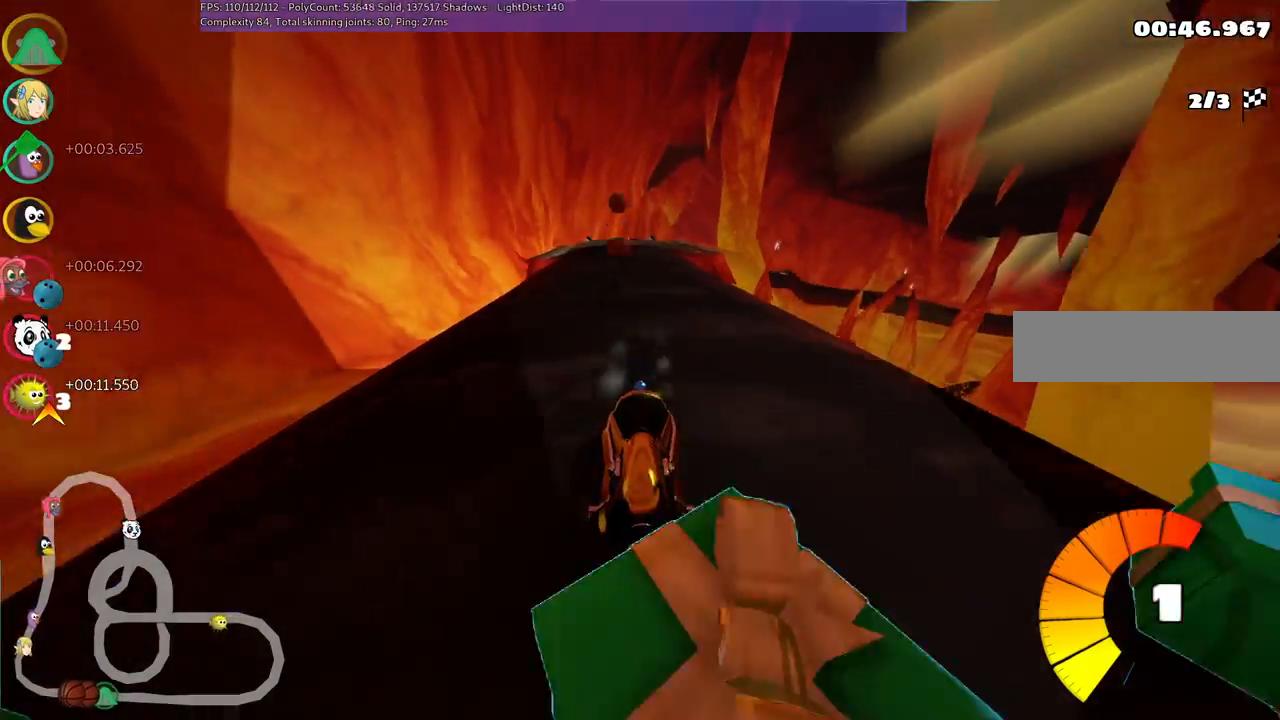
{"keys": ["left", "up"], "events": [[100, "b", "up"], [250, "left", "up"], [400, "left", "down"]]}
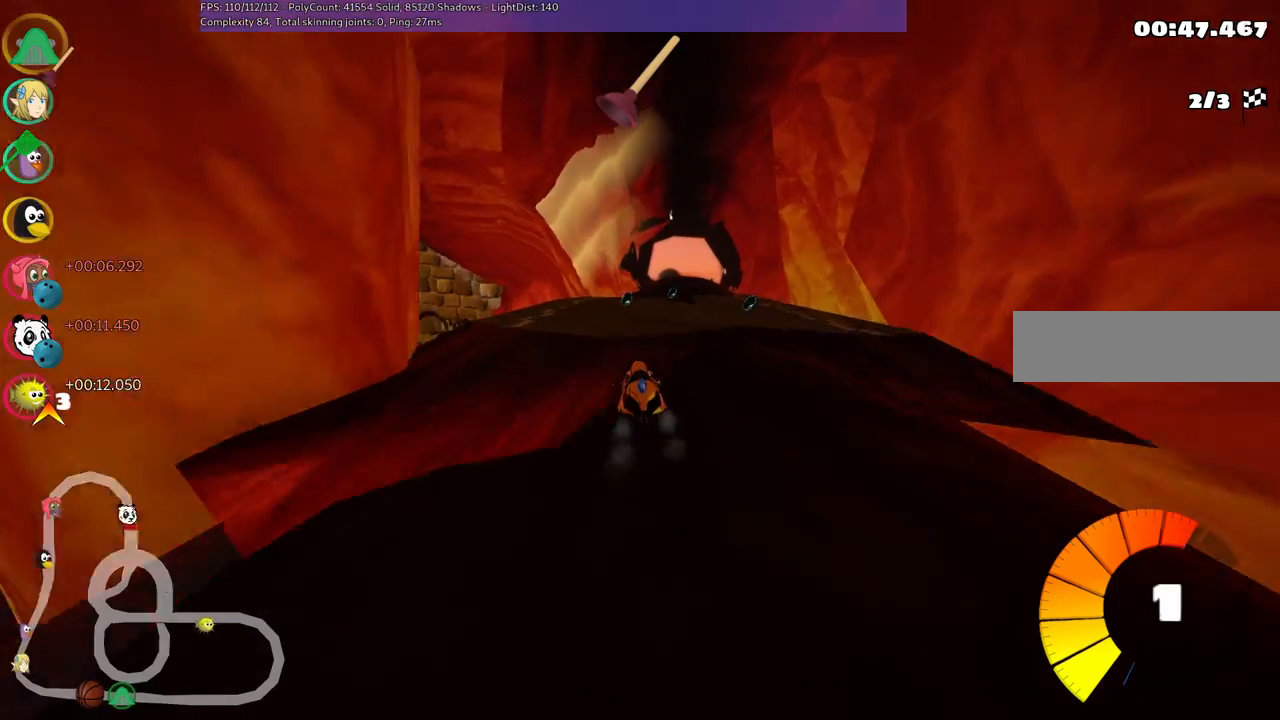
{"keys": ["right", "up"], "events": [[33, "left", "up"], [83, "right", "down"], [133, "m", "down"], [217, "m", "up"]]}
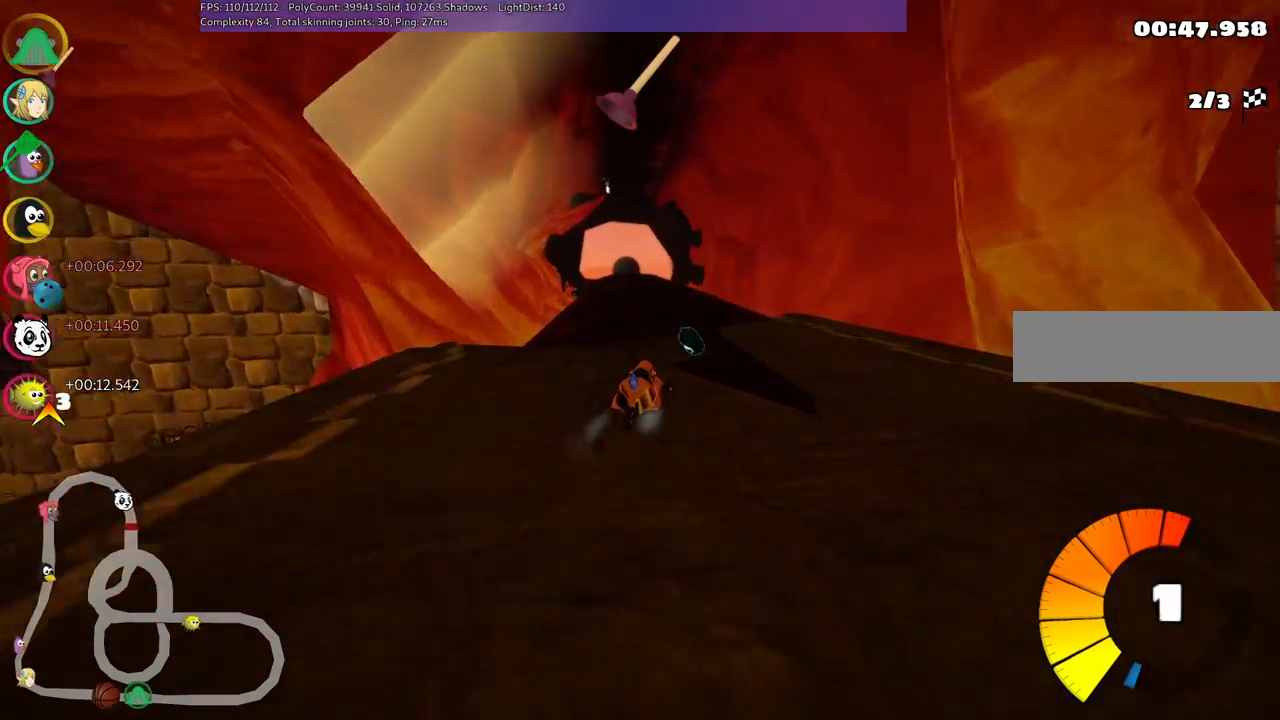
{"keys": ["m", "right", "up"], "events": [[17, "right", "up"], [50, "left", "down"], [50, "m", "down"], [50, "n", "down"], [200, "n", "up"], [283, "left", "up"], [283, "right", "down"]]}
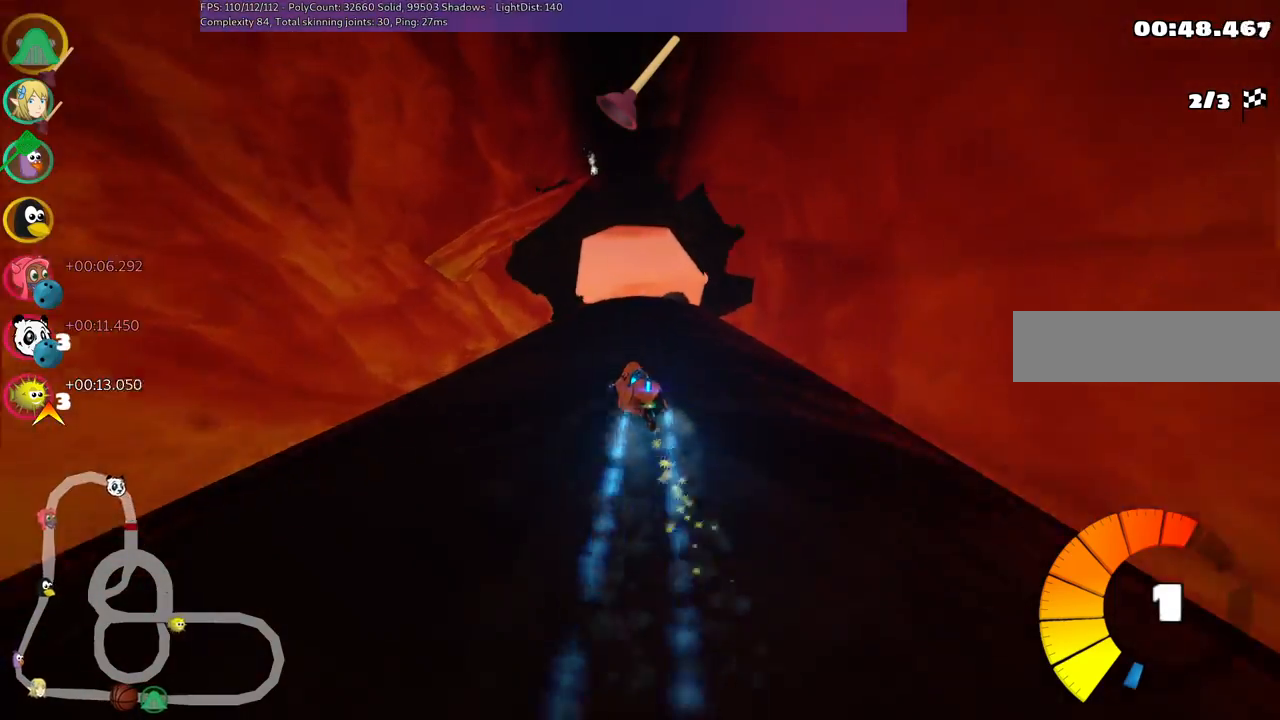
{"keys": ["m", "right", "up"], "events": []}
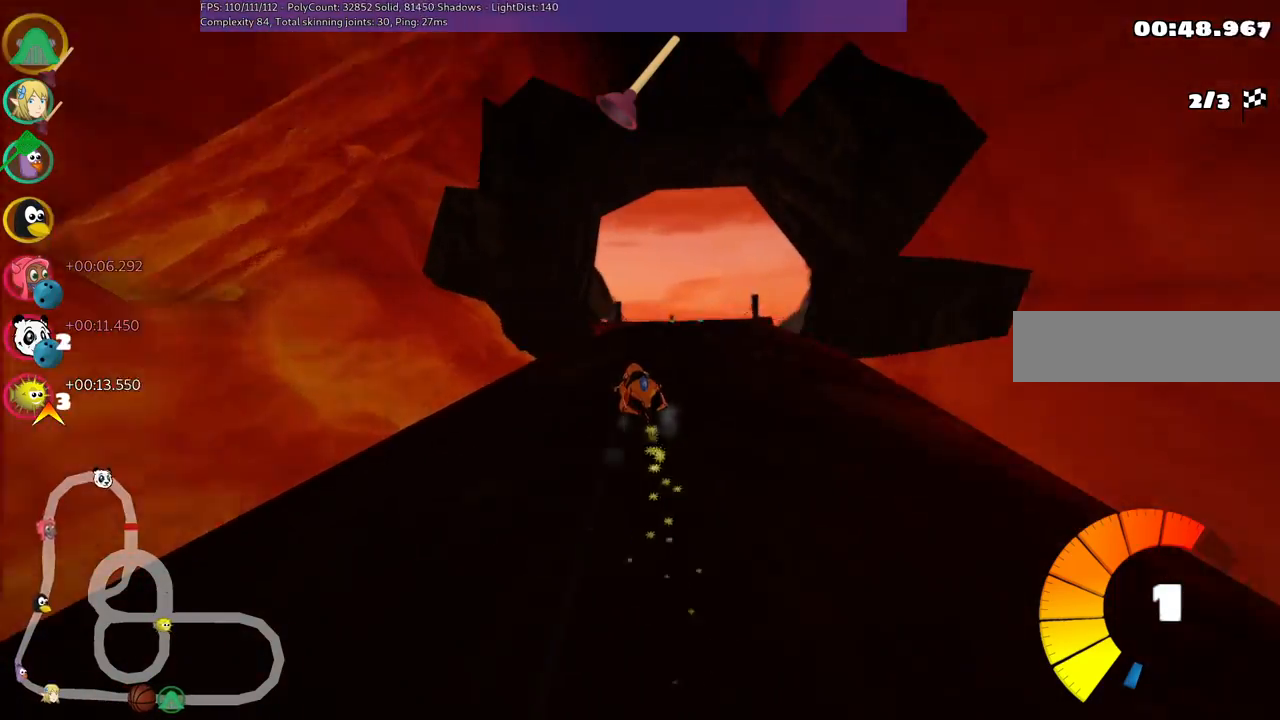
{"keys": ["up"], "events": [[150, "m", "up"], [433, "right", "up"]]}
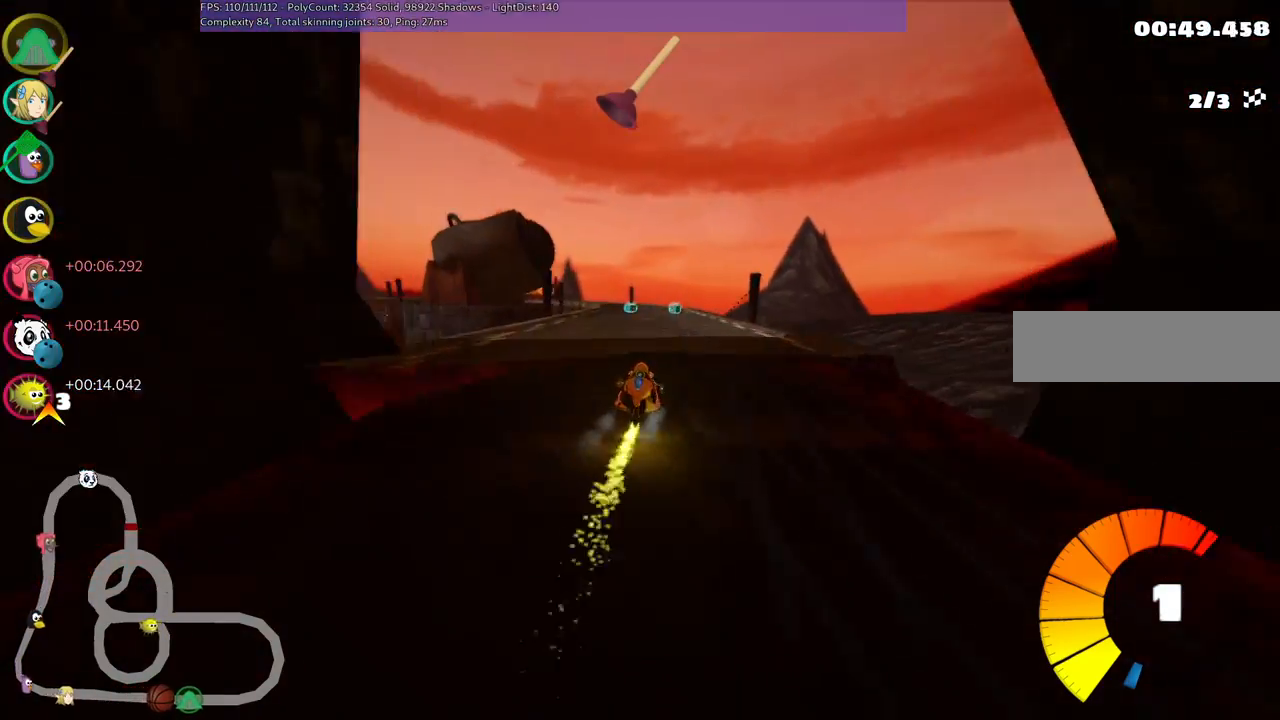
{"keys": ["up"], "events": [[217, "right", "down"], [267, "right", "up"], [417, "right", "down"], [500, "right", "up"]]}
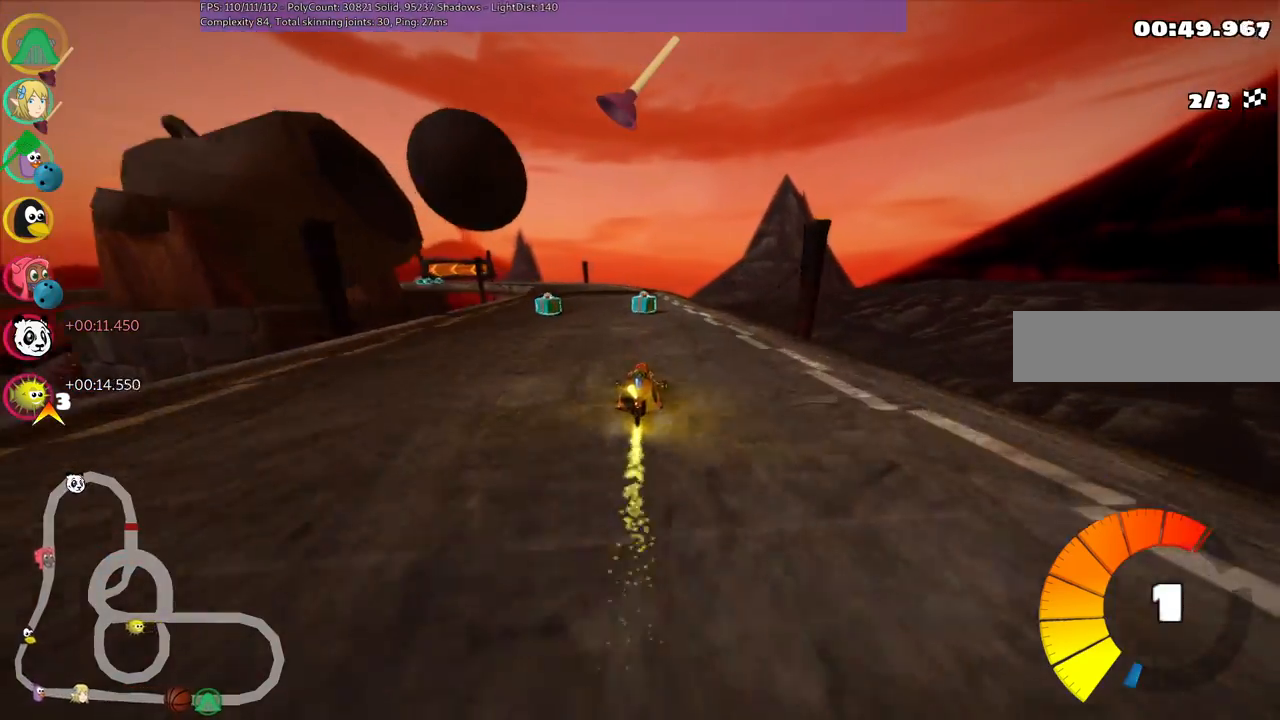
{"keys": ["m", "right", "up"], "events": [[100, "b", "down"], [100, "left", "down"], [100, "m", "down"], [150, "space", "down"], [233, "left", "up"], [233, "right", "down"], [233, "space", "up"], [300, "b", "up"]]}
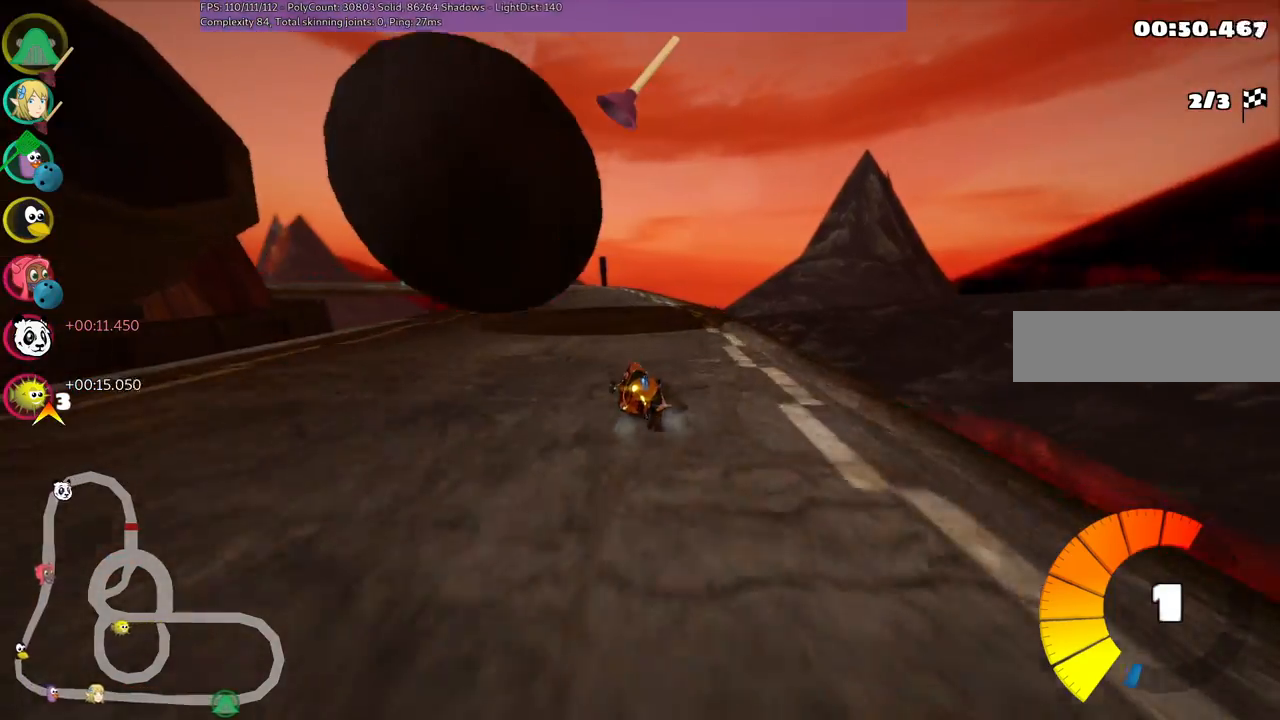
{"keys": ["left", "m", "right", "up"], "events": [[367, "left", "down"]]}
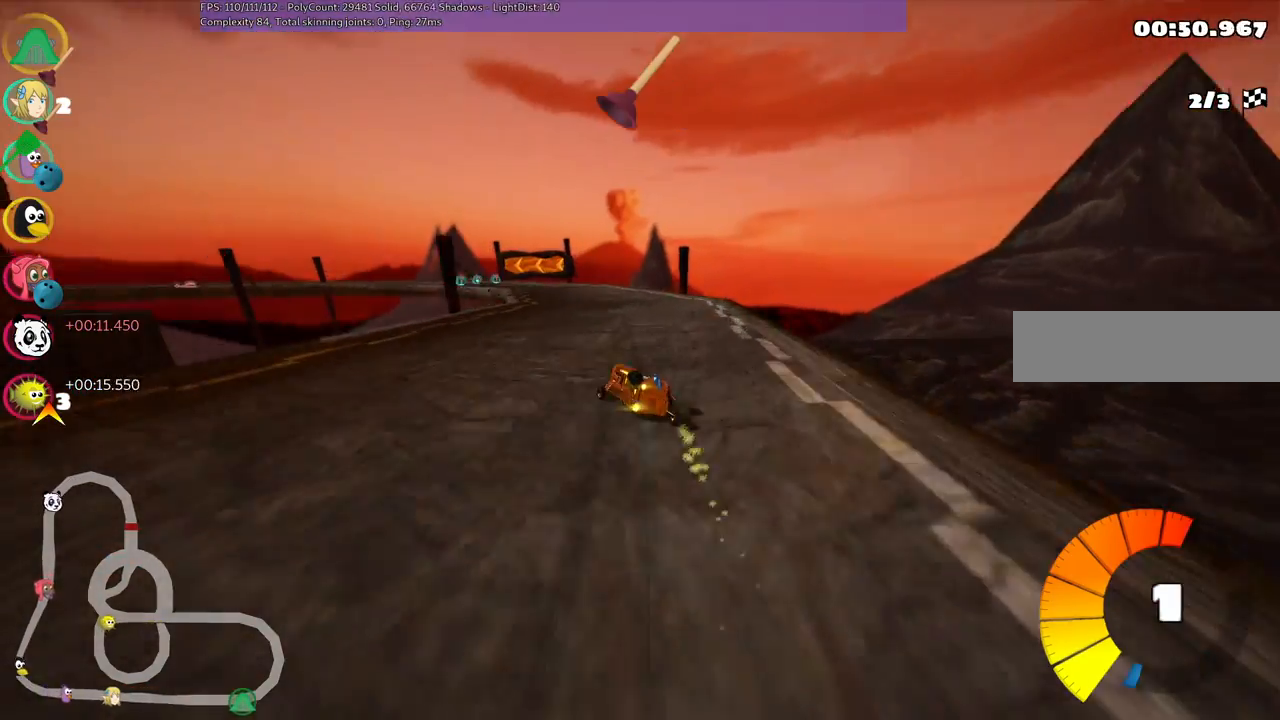
{"keys": ["m", "right", "up"], "events": [[50, "left", "up"], [150, "left", "down"], [383, "left", "up"]]}
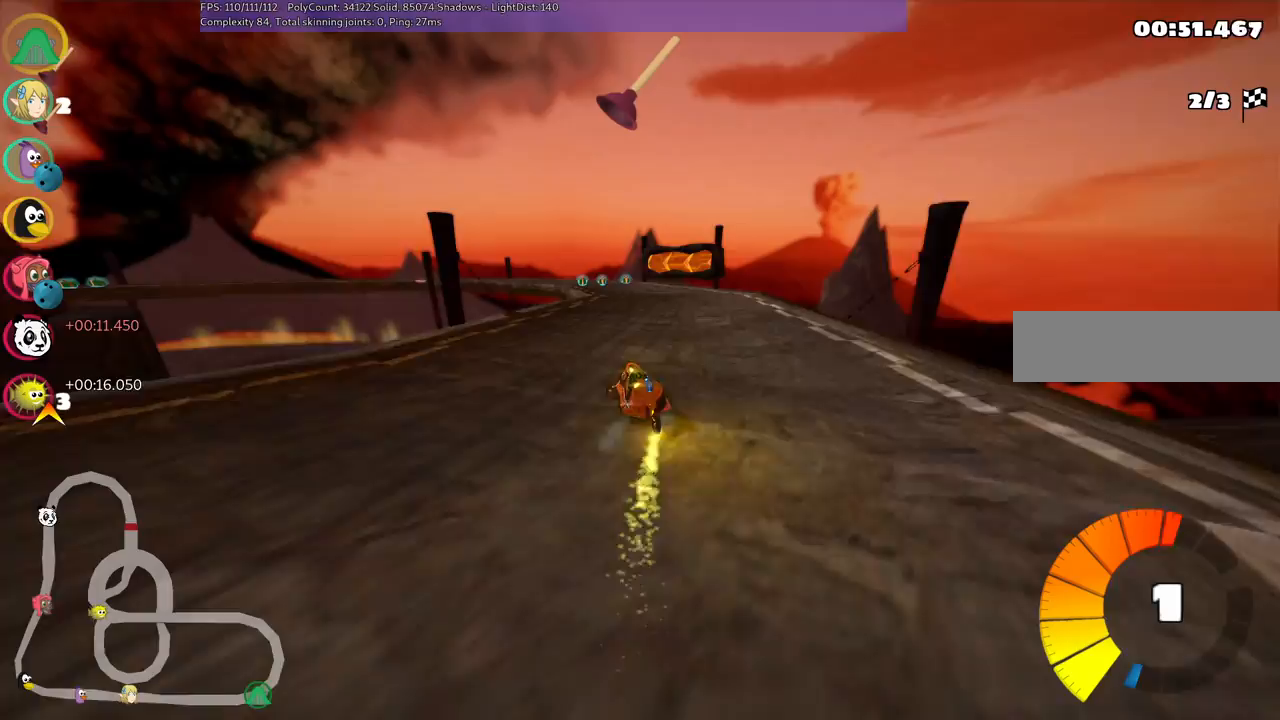
{"keys": ["left", "m", "right", "up"], "events": [[17, "left", "down"], [217, "left", "up"], [350, "space", "down"], [400, "left", "down"], [500, "space", "up"]]}
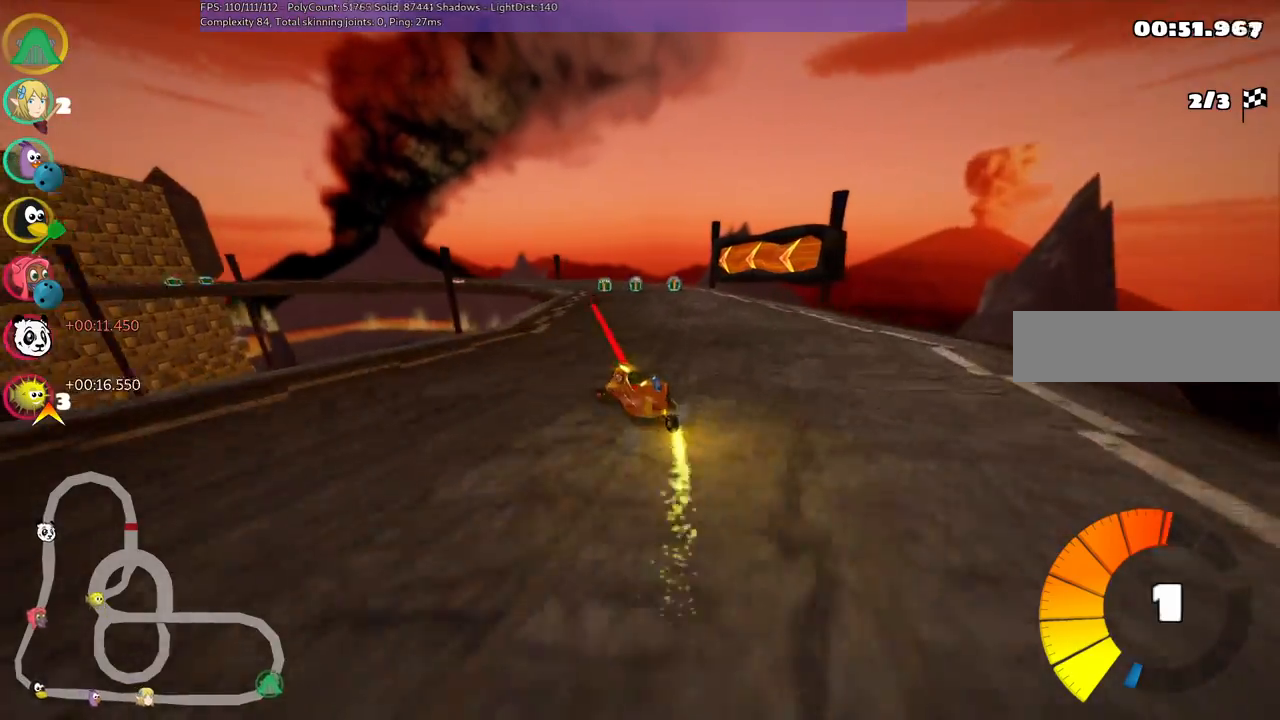
{"keys": ["left", "m", "right", "up"], "events": [[50, "left", "up"], [383, "left", "down"]]}
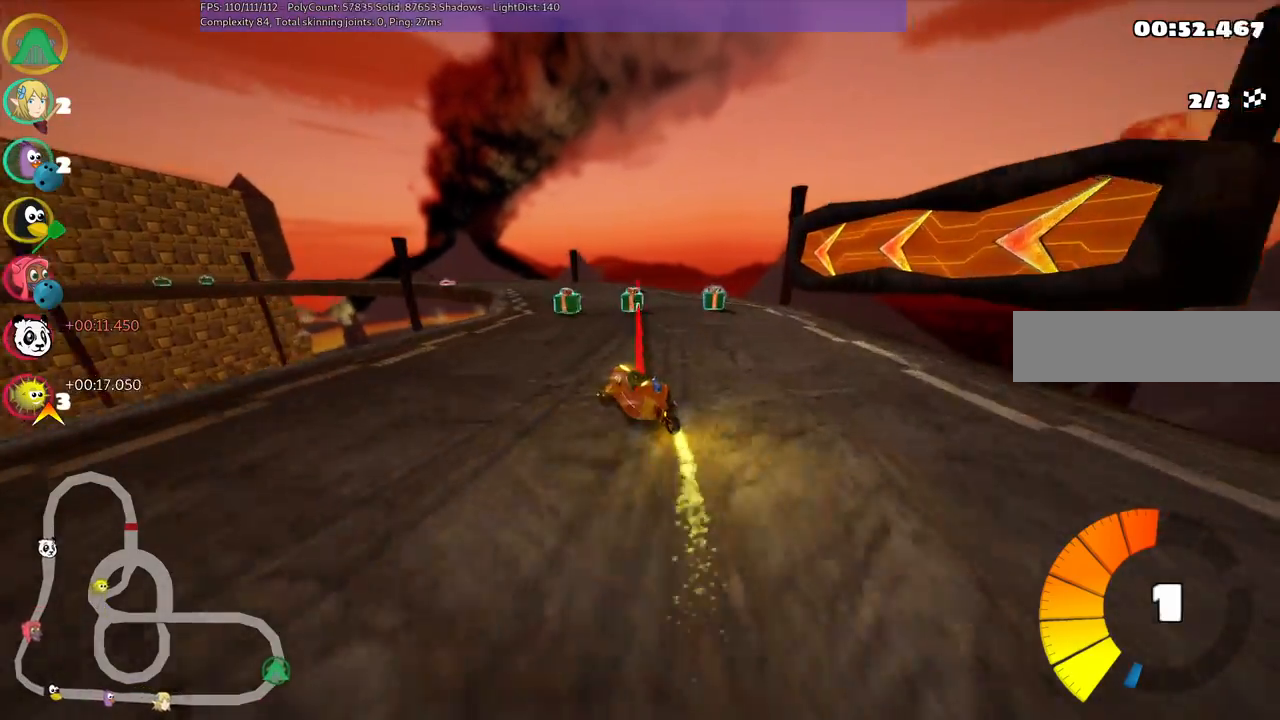
{"keys": ["left", "m", "right", "up"], "events": []}
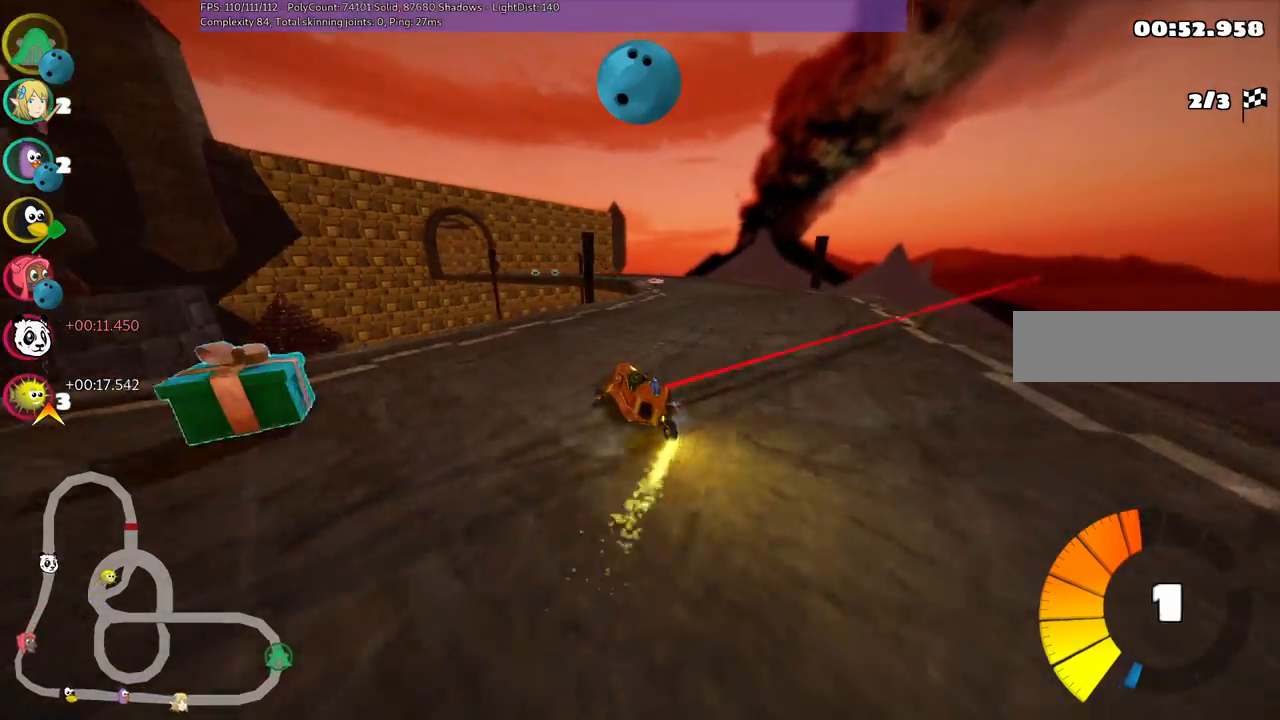
{"keys": ["m", "right", "up"], "events": [[133, "left", "up"], [233, "left", "down"], [333, "left", "up"]]}
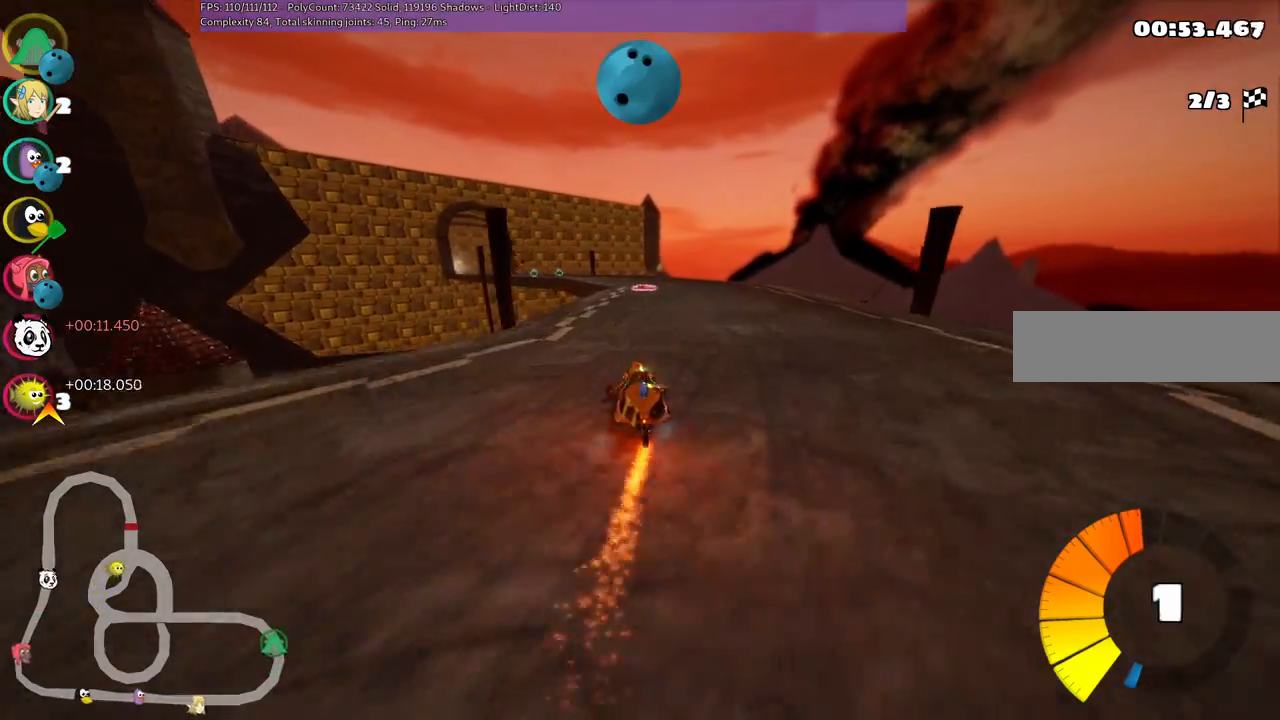
{"keys": ["left", "up"], "events": [[100, "n", "down"], [150, "m", "up"], [150, "right", "up"], [250, "n", "up"], [383, "left", "down"]]}
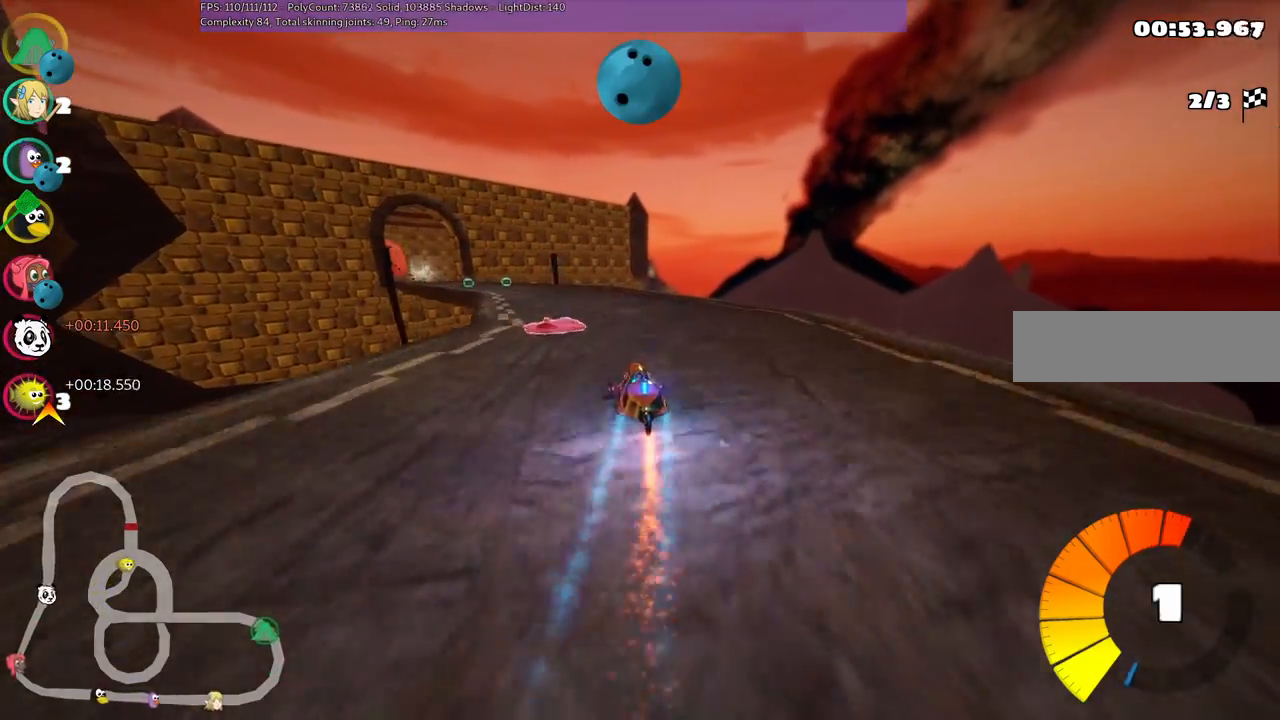
{"keys": ["right", "up"], "events": [[217, "left", "up"], [450, "right", "down"]]}
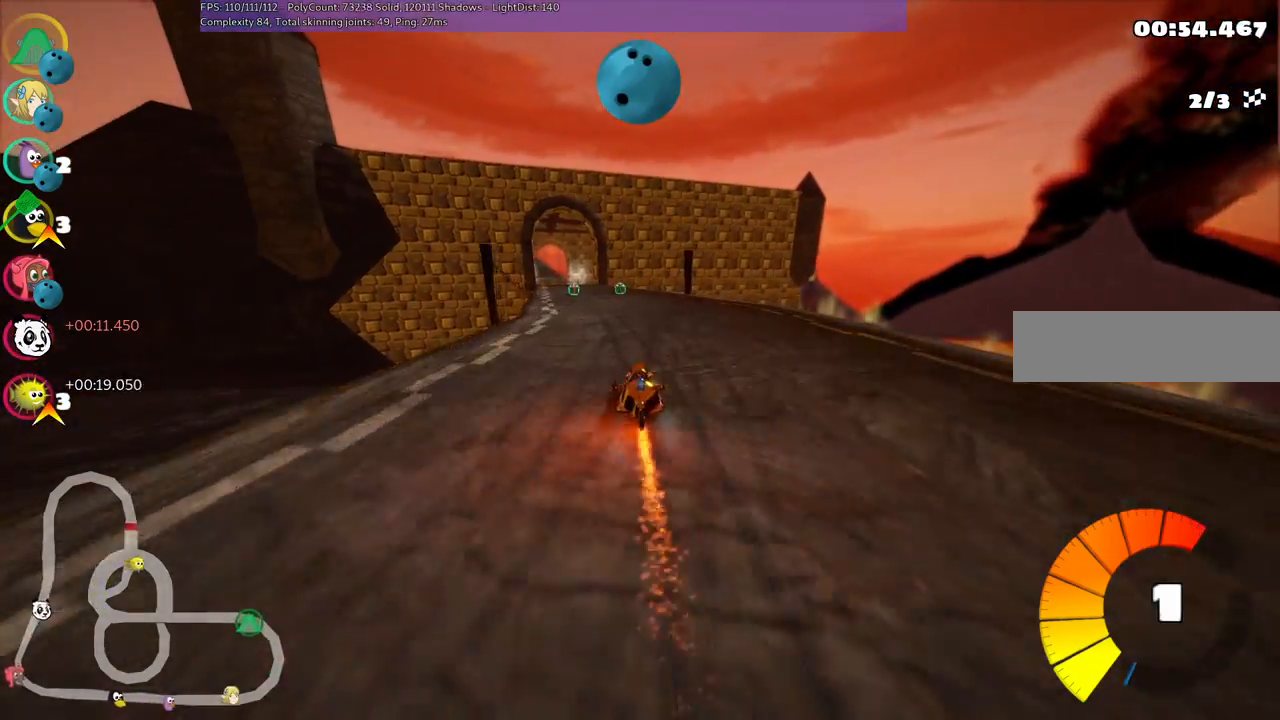
{"keys": ["left", "m", "up"], "events": [[50, "right", "up"], [383, "left", "down"], [383, "m", "down"]]}
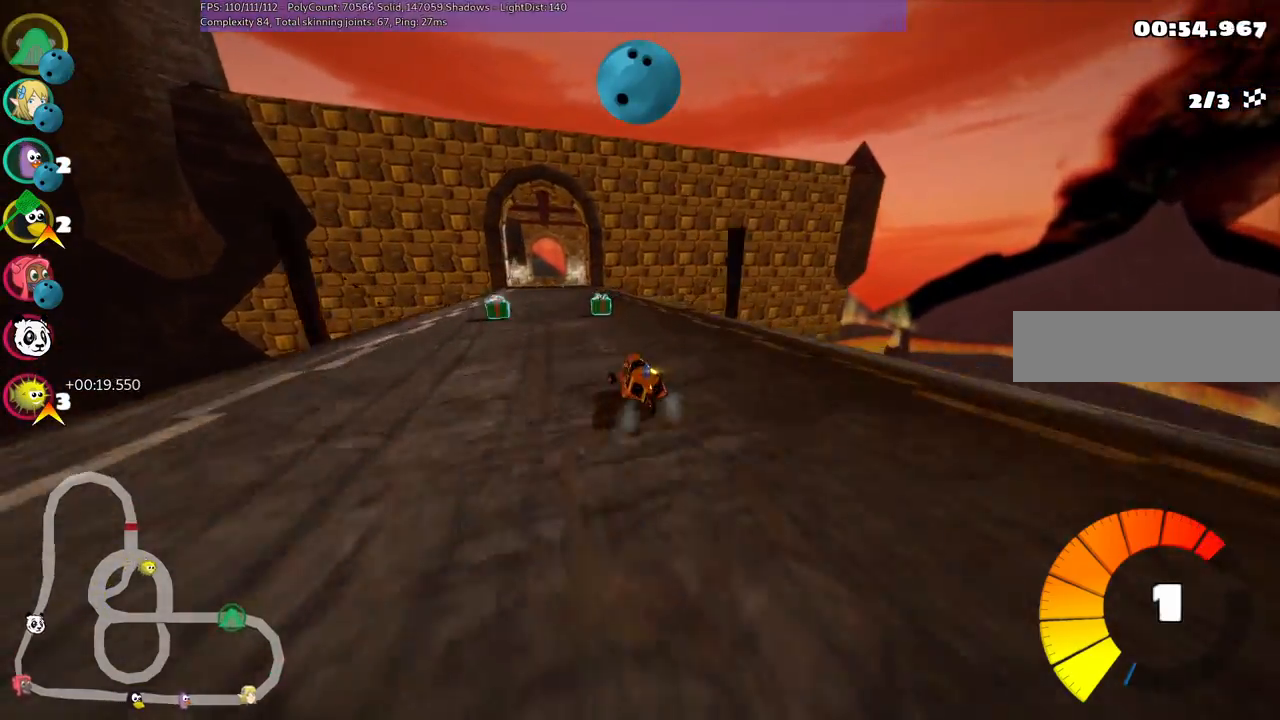
{"keys": ["up"], "events": [[67, "left", "up"], [67, "m", "up"]]}
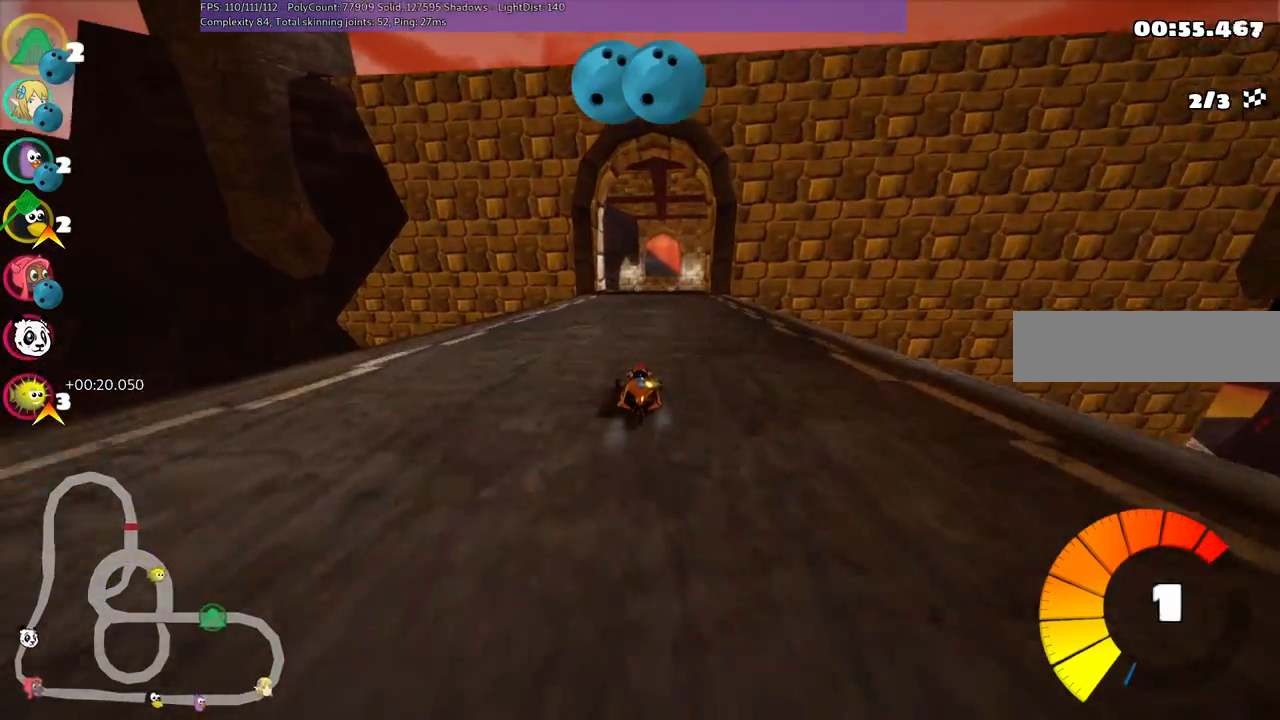
{"keys": ["up"], "events": [[183, "right", "down"], [283, "right", "up"]]}
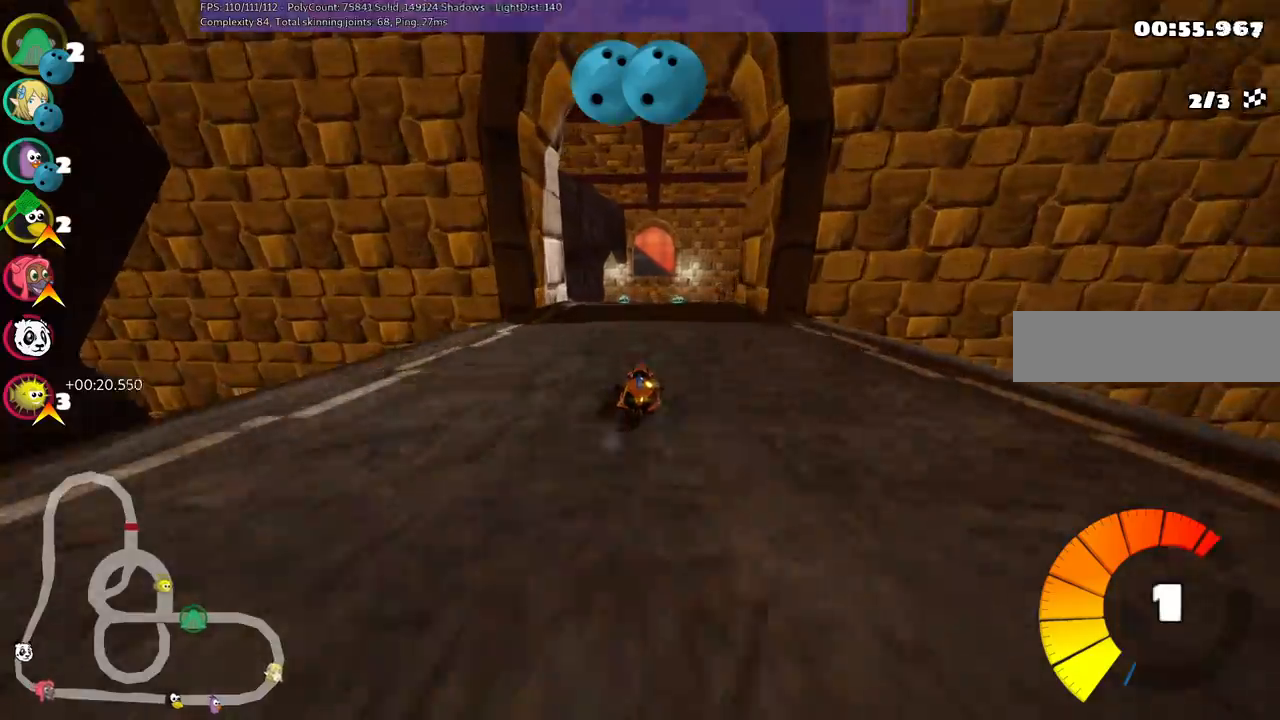
{"keys": ["left", "m", "up"], "events": [[150, "left", "down"], [350, "left", "up"], [350, "m", "down"], [350, "right", "down"], [433, "left", "down"], [483, "right", "up"]]}
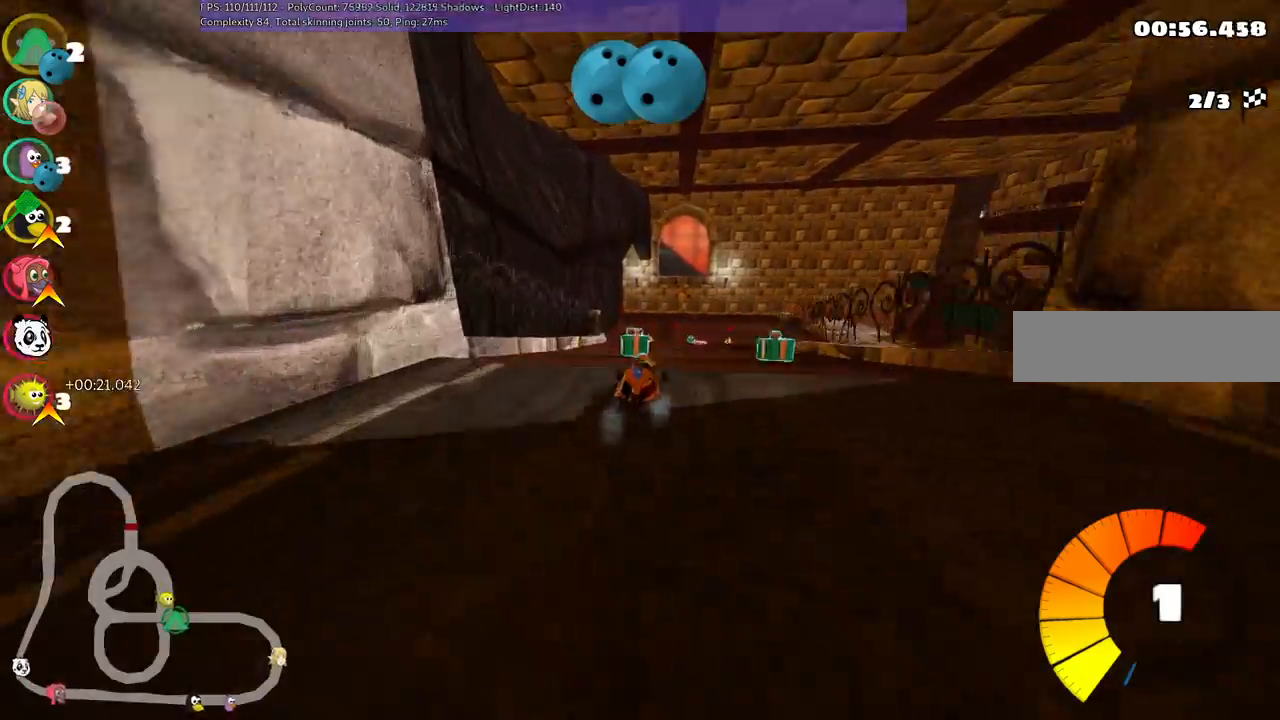
{"keys": ["left", "m", "right", "up"], "events": [[467, "right", "down"]]}
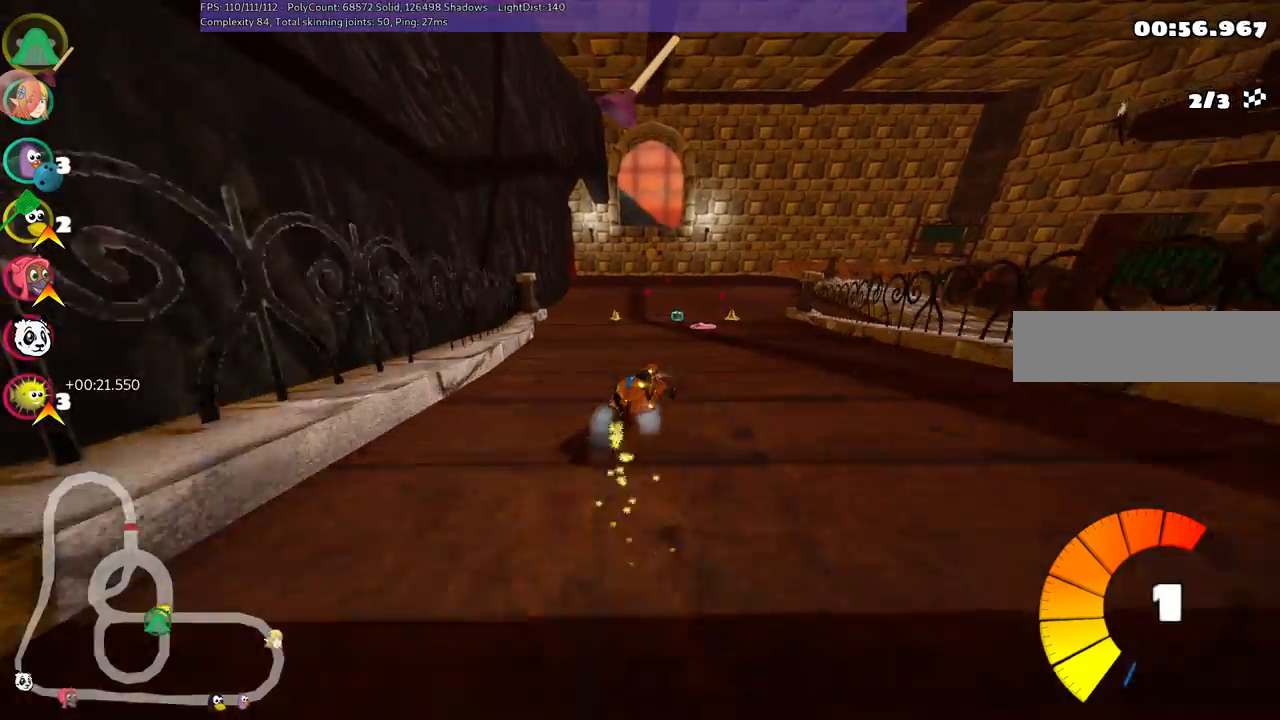
{"keys": ["left", "m", "up"], "events": [[150, "right", "up"], [200, "space", "down"], [350, "space", "up"], [383, "right", "down"], [483, "right", "up"]]}
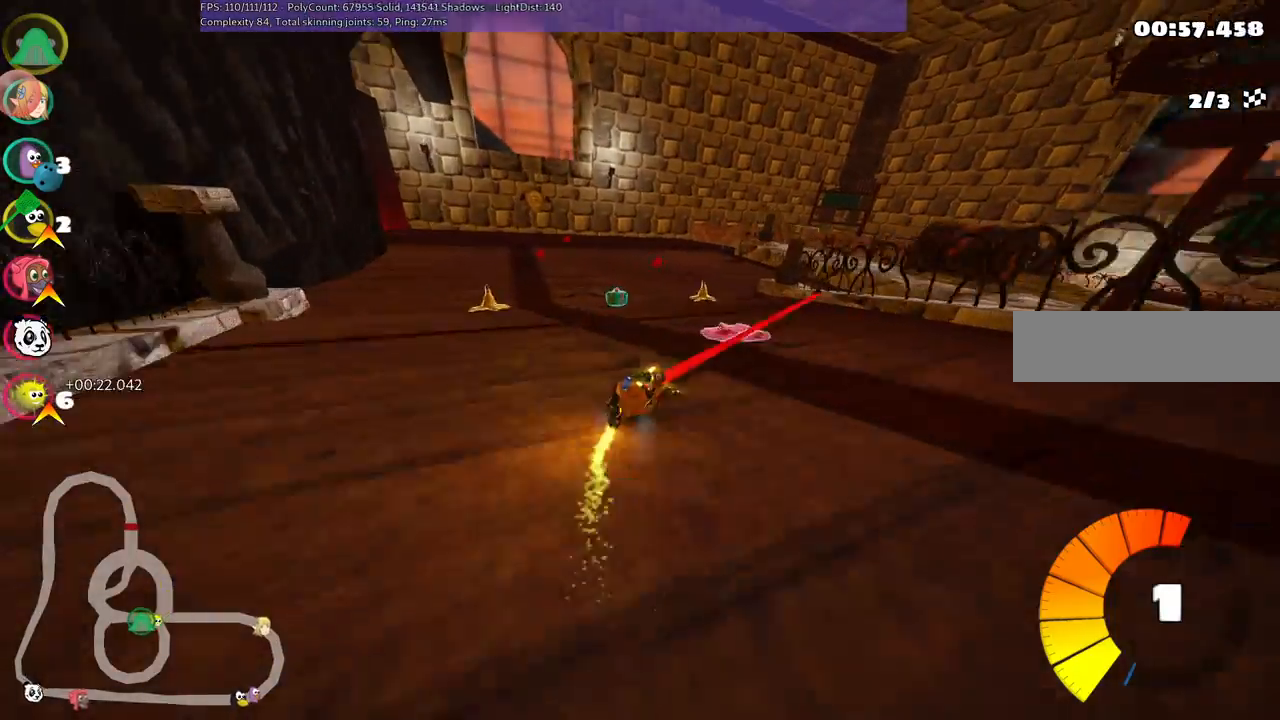
{"keys": ["left", "m", "n", "right", "up"], "events": [[400, "n", "down"], [400, "right", "down"]]}
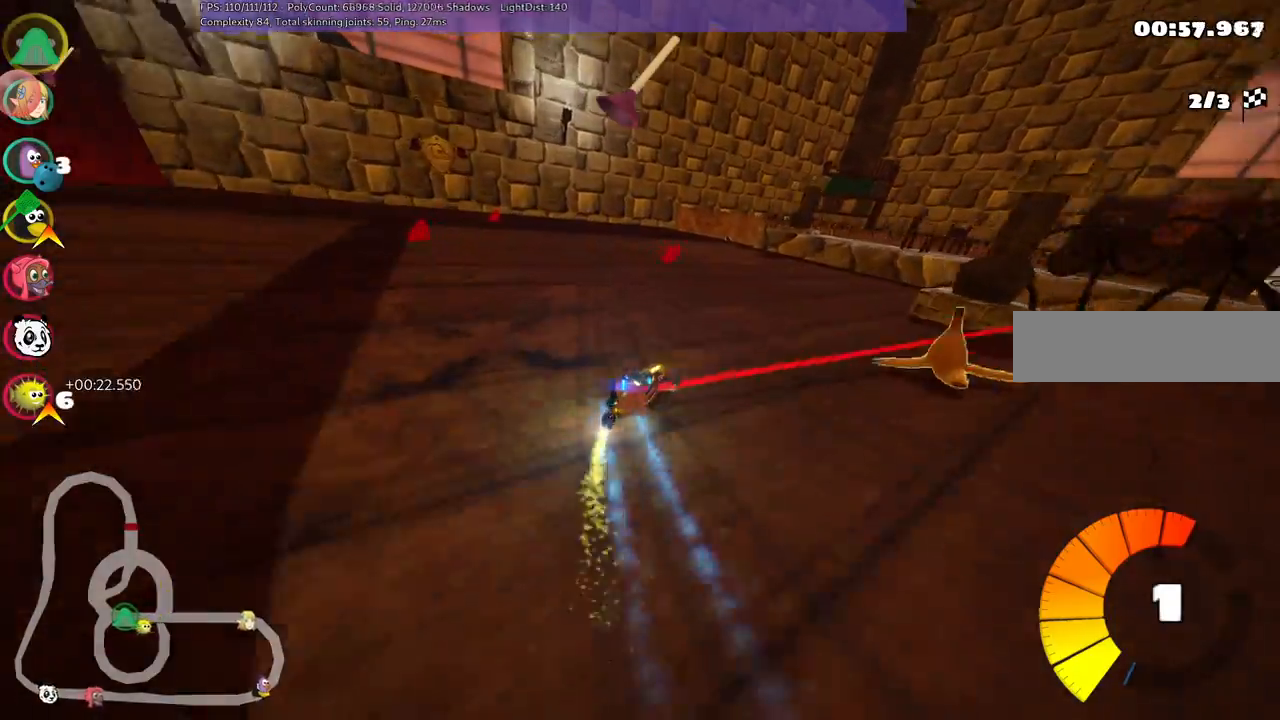
{"keys": ["left", "m", "right", "up"], "events": [[100, "n", "up"], [150, "right", "up"], [383, "right", "down"]]}
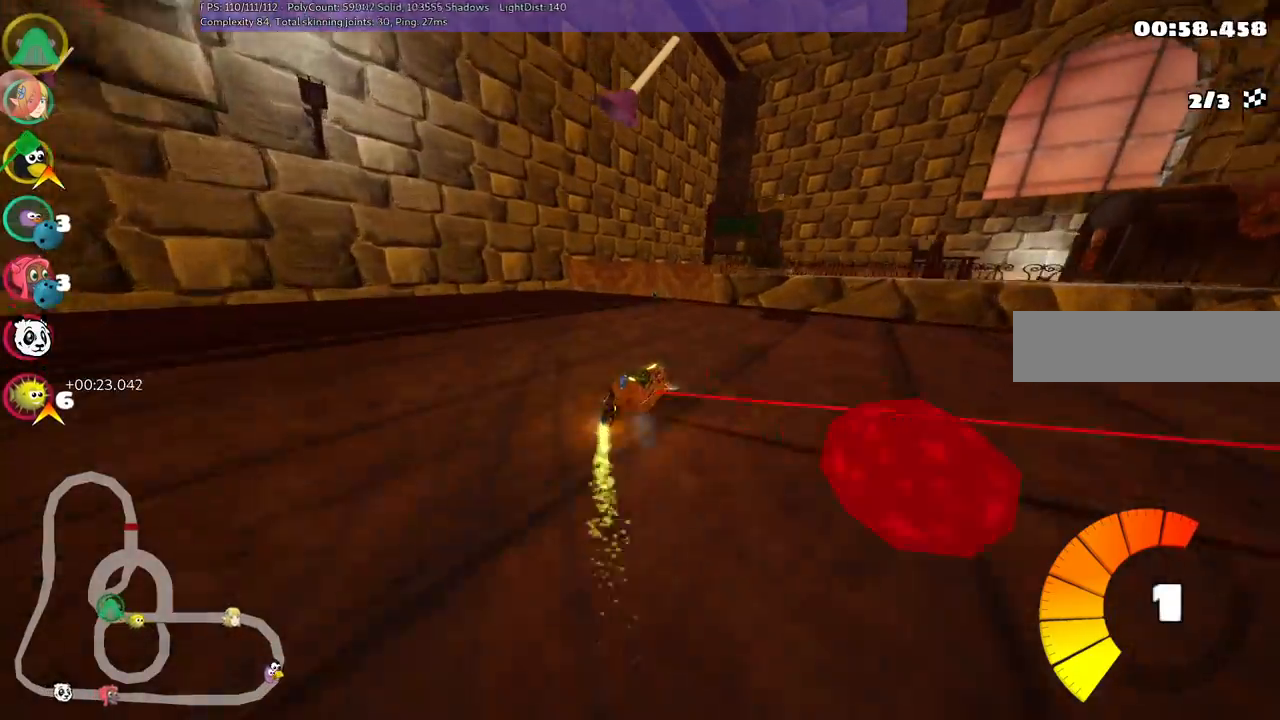
{"keys": ["left", "m", "right", "up"], "events": [[167, "right", "up"], [267, "right", "down"]]}
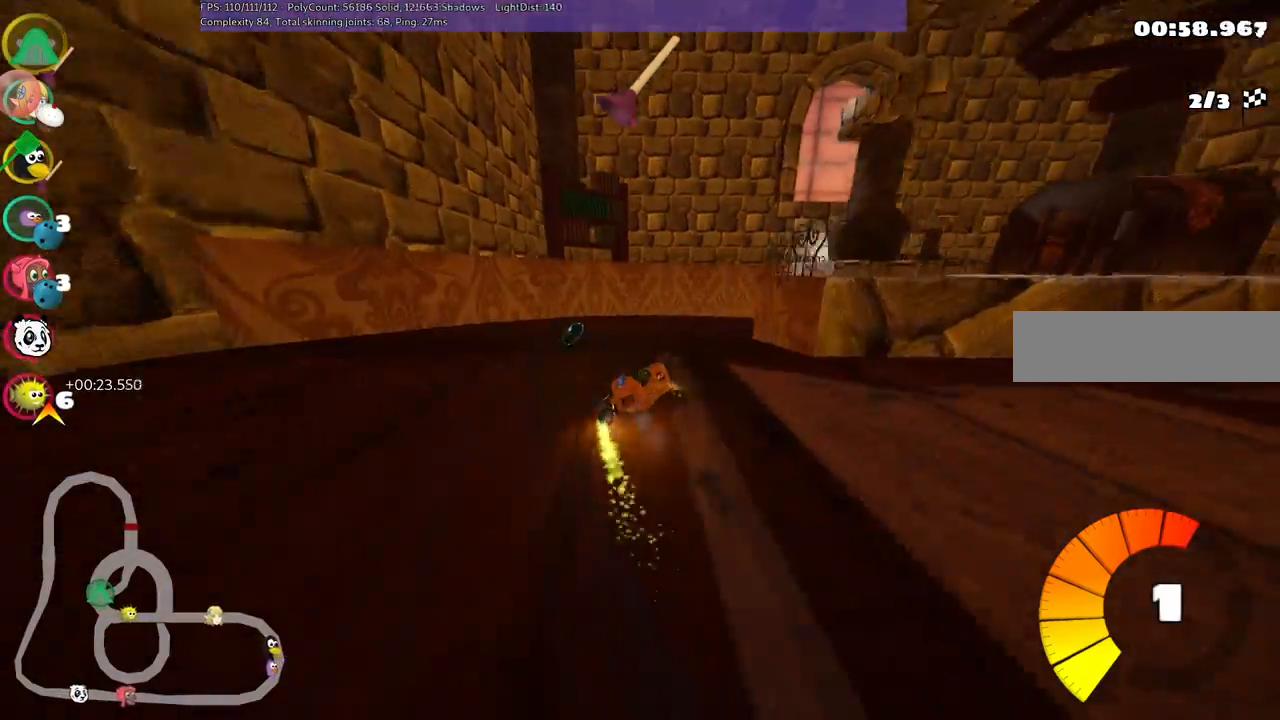
{"keys": ["up"], "events": [[150, "m", "up"], [383, "left", "up"], [383, "right", "up"]]}